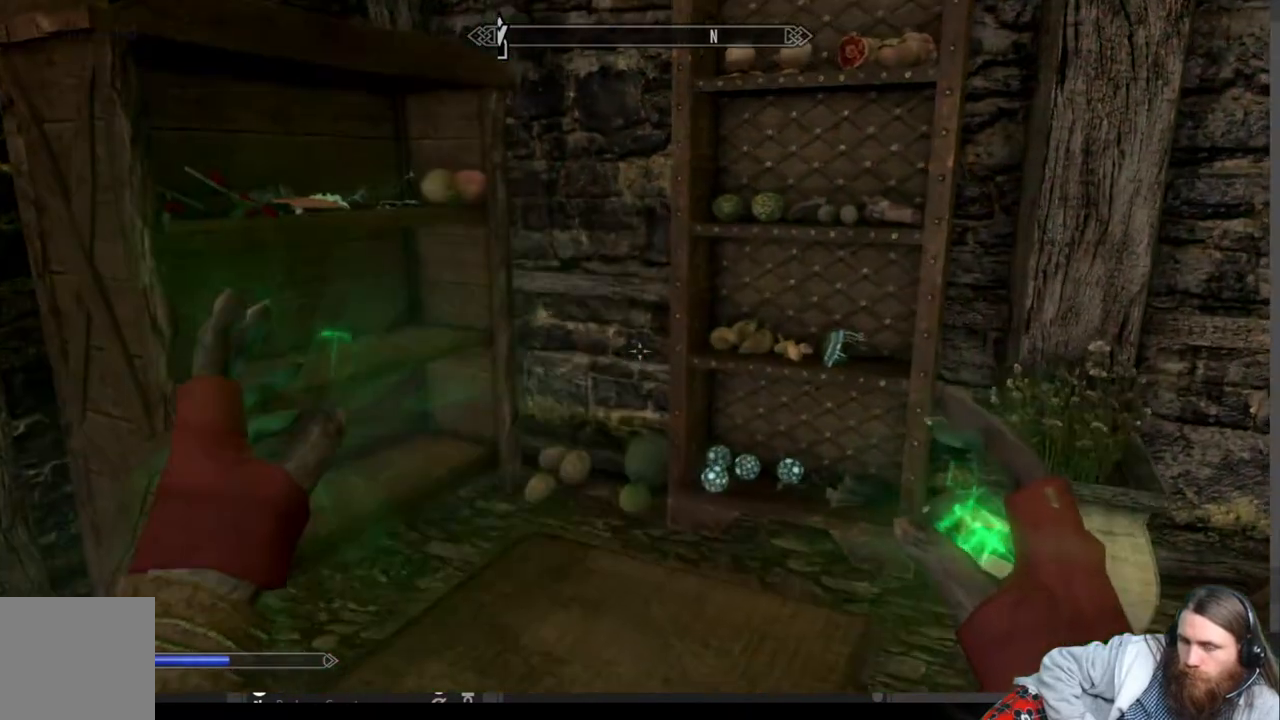
Gameplay with a controller (Xbox layout); each line is a JSON object with the inputs held at the frame after it. "events" lists button and stick changes between this image and that frame as [ms after this image, input, new state], when the widget could be followed in between.
{"buttons": [], "left_stick": "center", "right_stick": "right", "events": [[100, "left_stick", "up"], [250, "left_stick", "center"], [483, "right_stick", "right"]]}
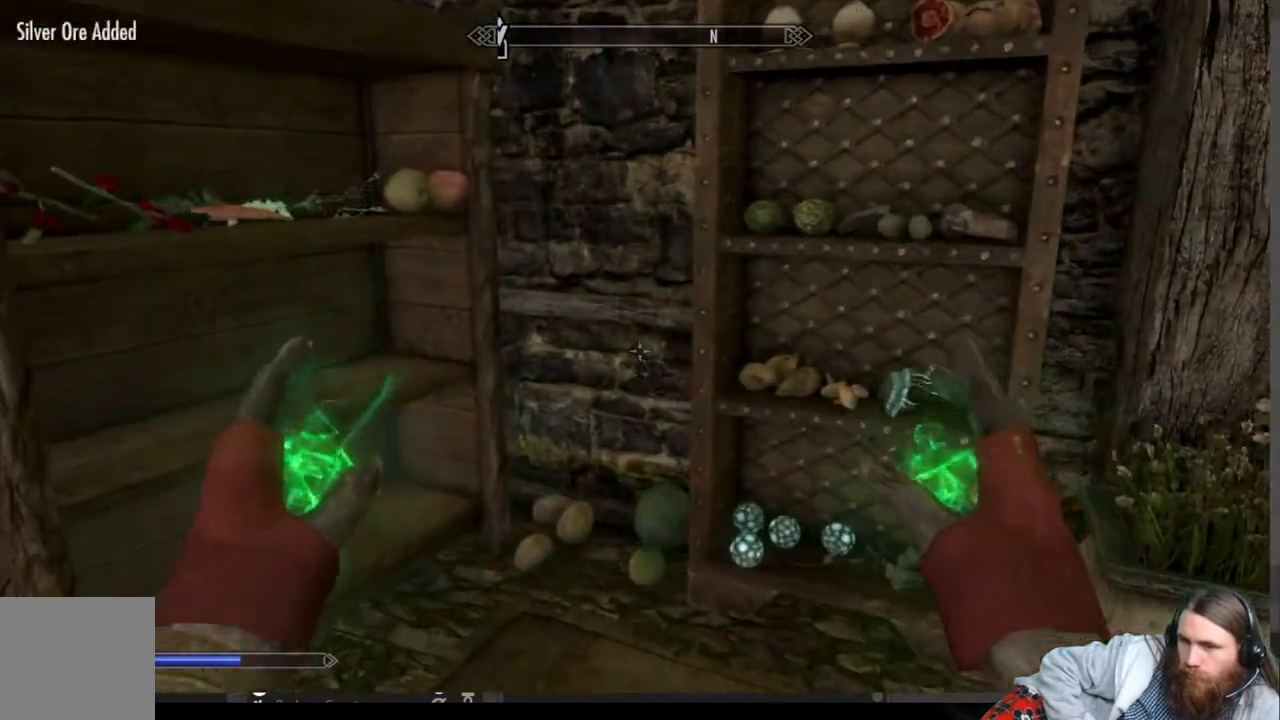
{"buttons": [], "left_stick": "center", "right_stick": "center", "events": [[400, "right_stick", "center"]]}
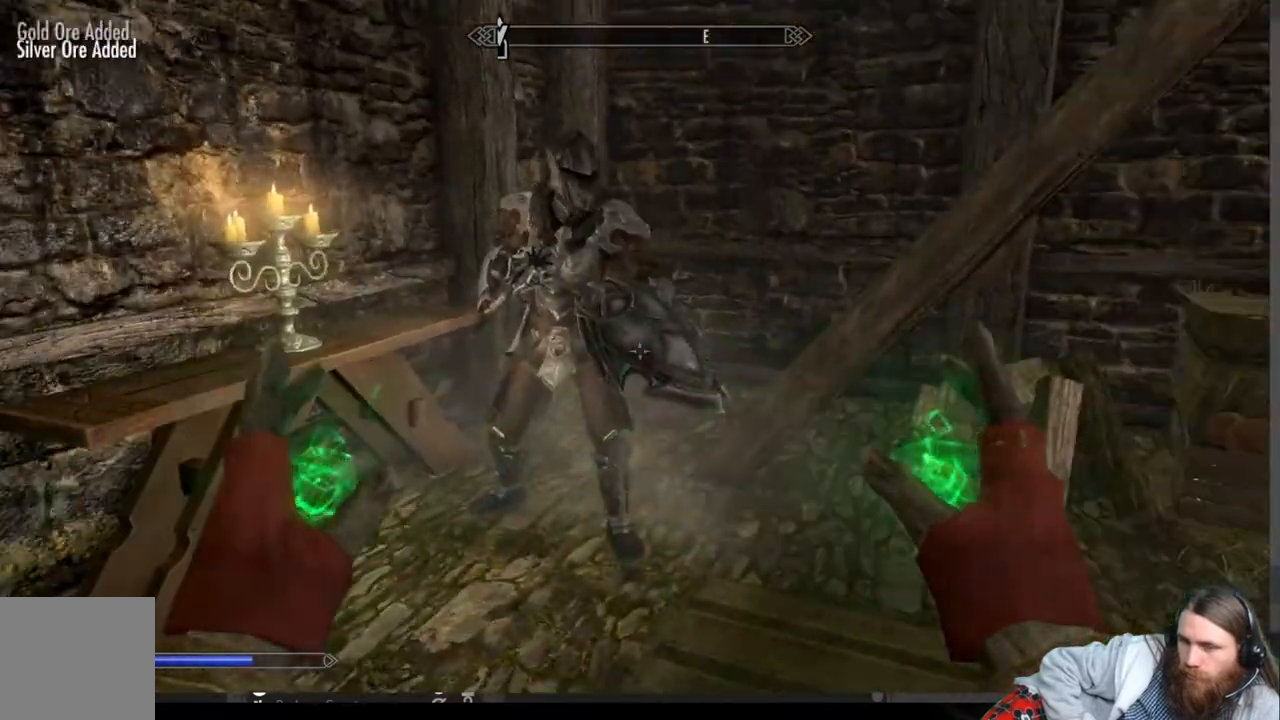
{"buttons": [], "left_stick": "down", "right_stick": "left", "events": [[50, "left_stick", "down"], [150, "right_stick", "left"]]}
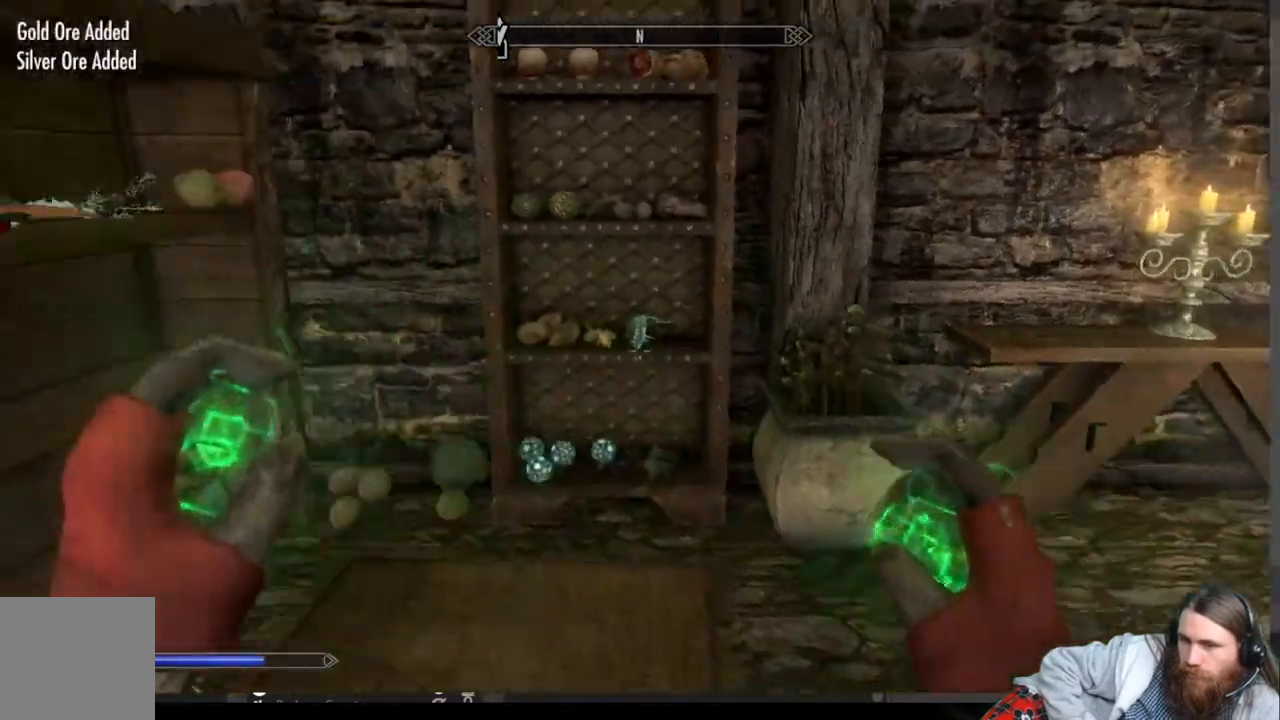
{"buttons": ["R2"], "left_stick": "up", "right_stick": "center", "events": [[317, "right_stick", "center"], [333, "left_stick", "center"], [383, "left_stick", "up"], [467, "R2", "down"]]}
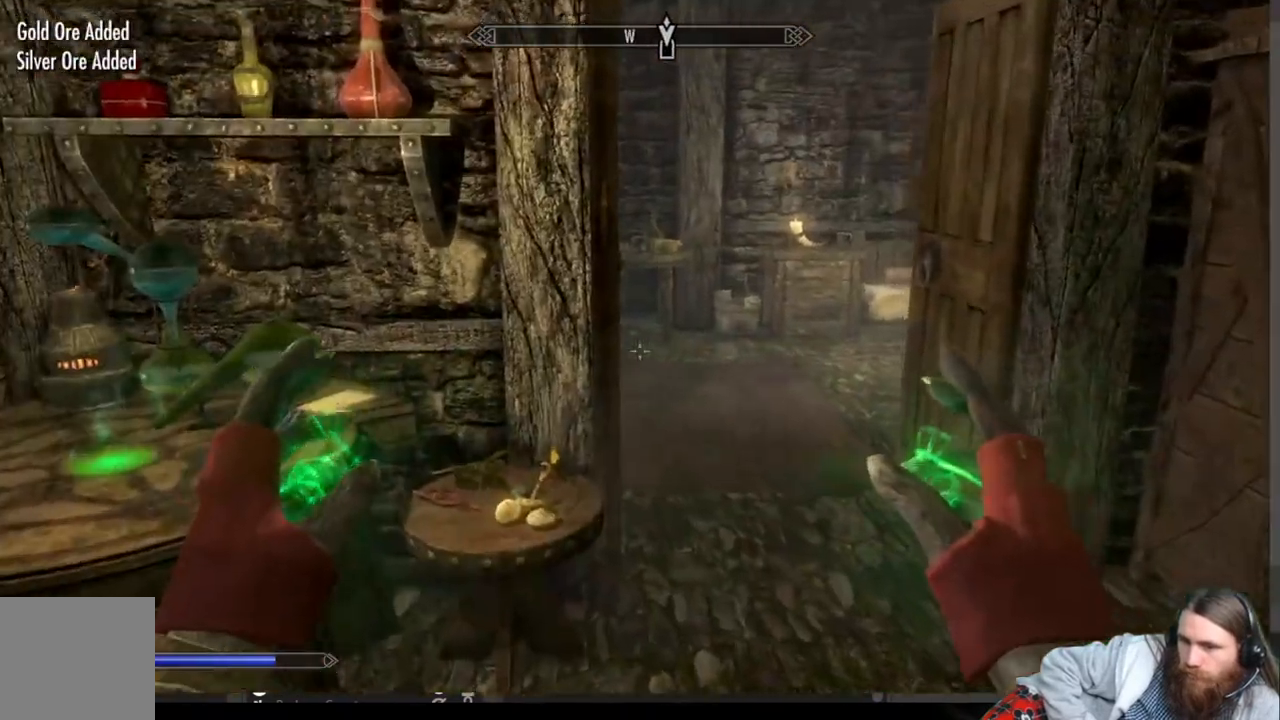
{"buttons": ["R2"], "left_stick": "center", "right_stick": "center", "events": [[200, "left_stick", "center"], [350, "left_stick", "right"], [483, "left_stick", "center"]]}
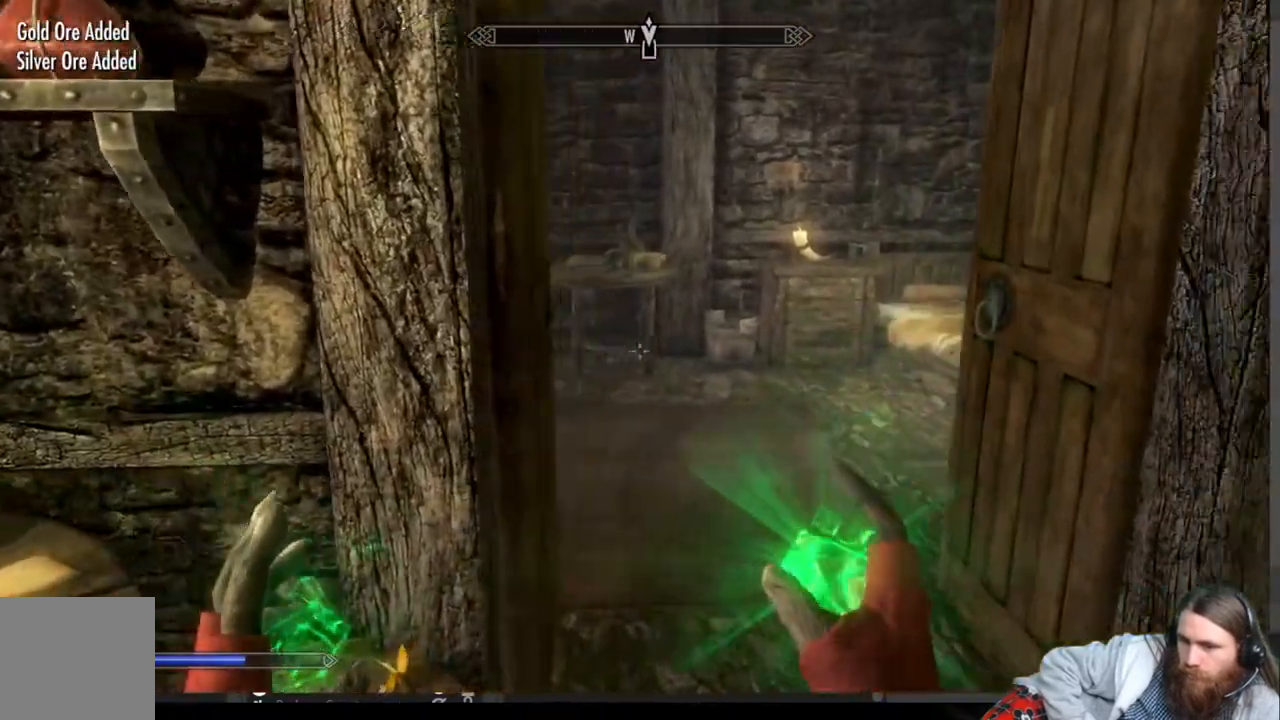
{"buttons": ["L2"], "left_stick": "center", "right_stick": "center", "events": [[217, "R2", "up"], [250, "L2", "down"]]}
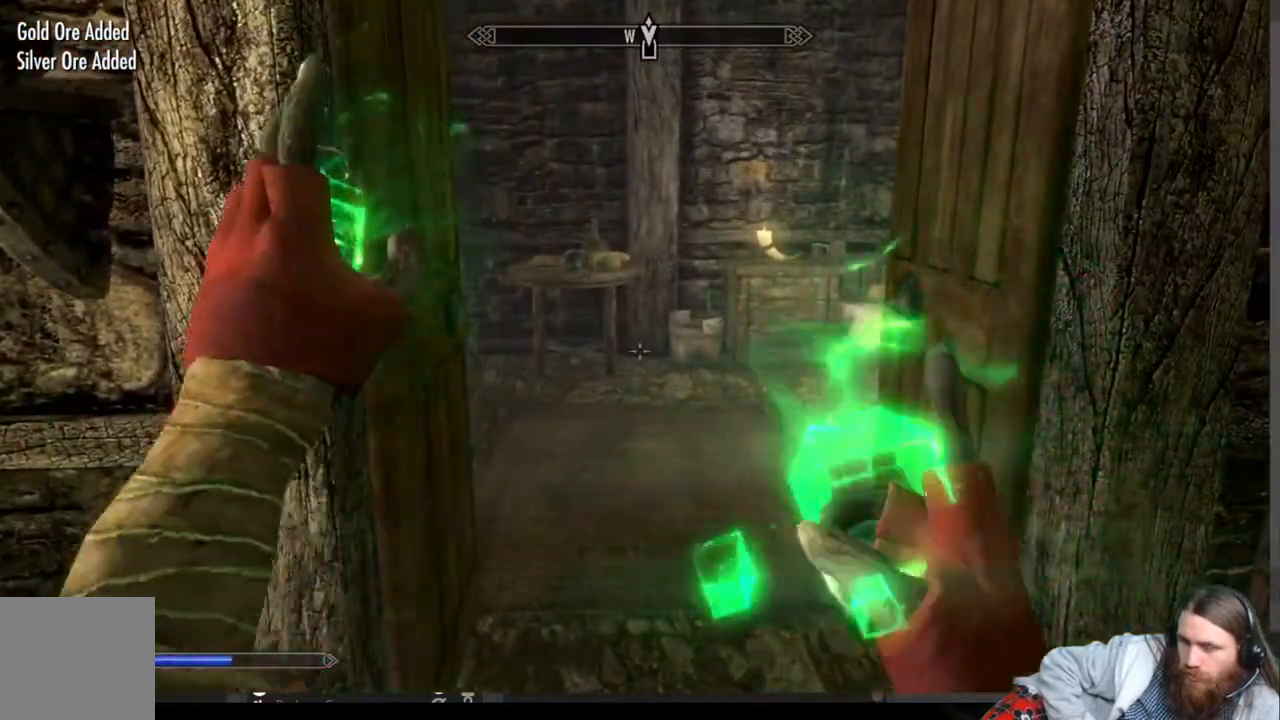
{"buttons": [], "left_stick": "center", "right_stick": "center", "events": [[467, "L2", "up"]]}
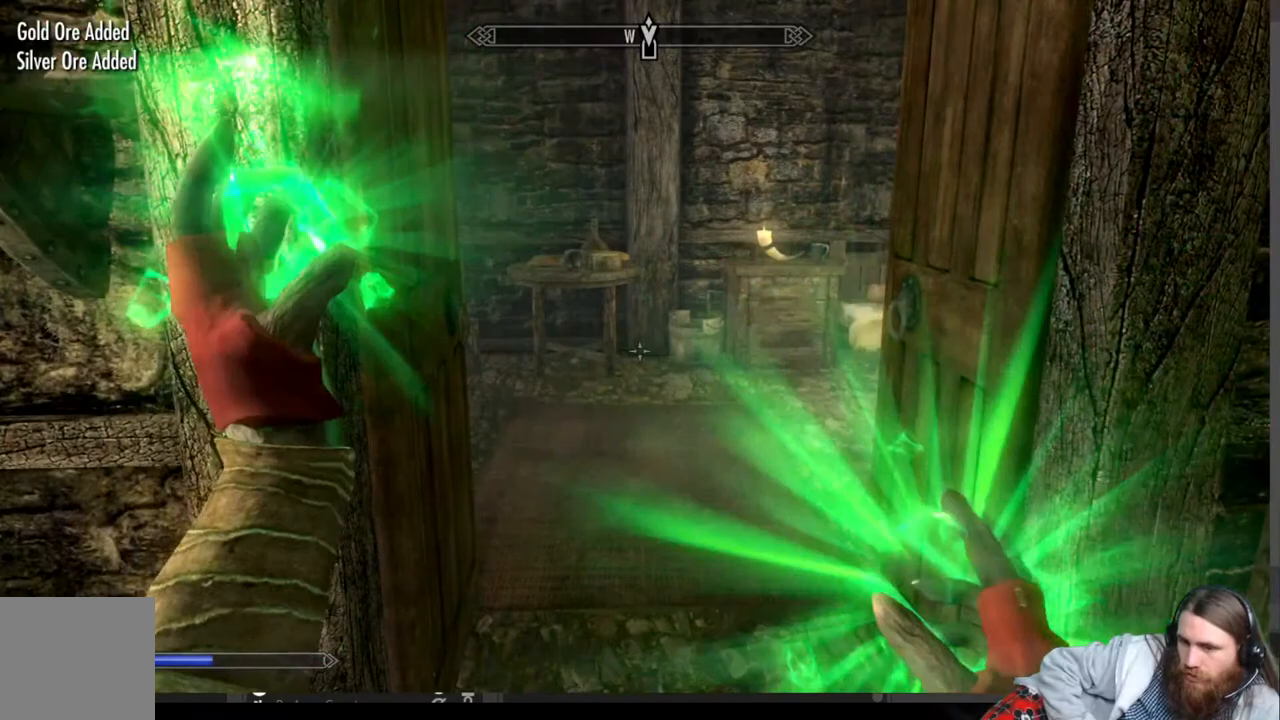
{"buttons": [], "left_stick": "center", "right_stick": "center", "events": []}
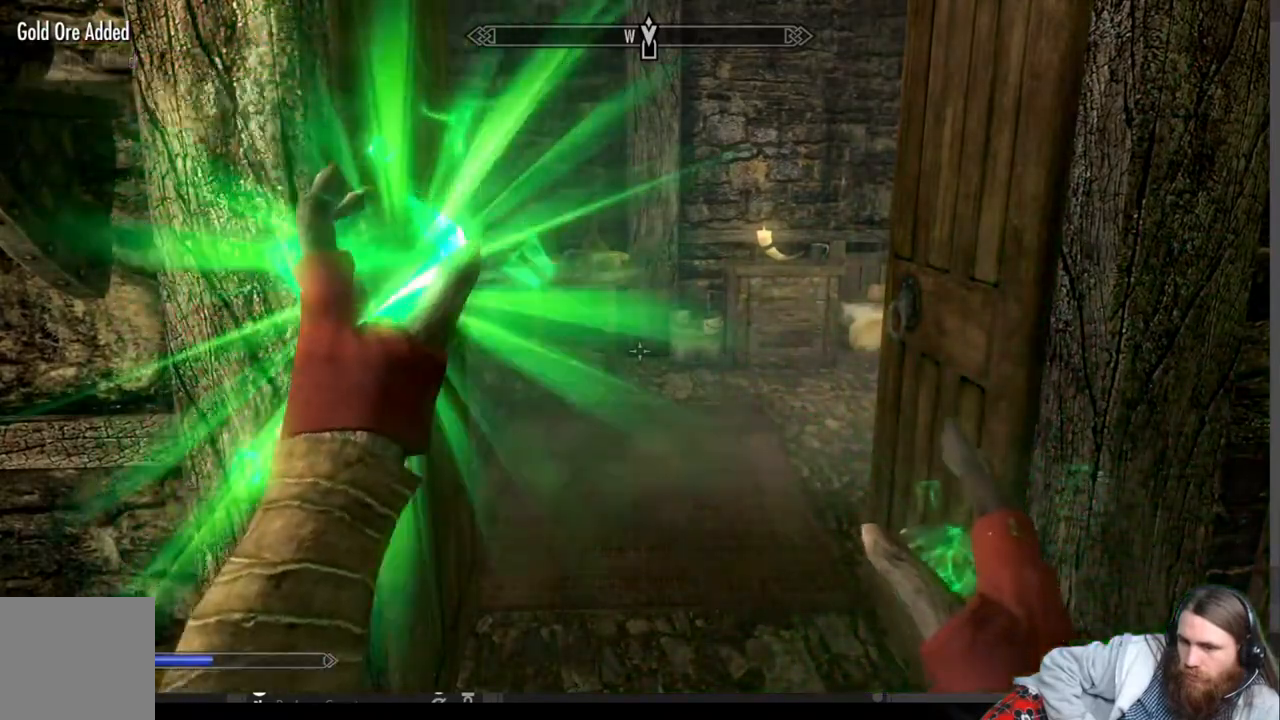
{"buttons": [], "left_stick": "center", "right_stick": "center", "events": []}
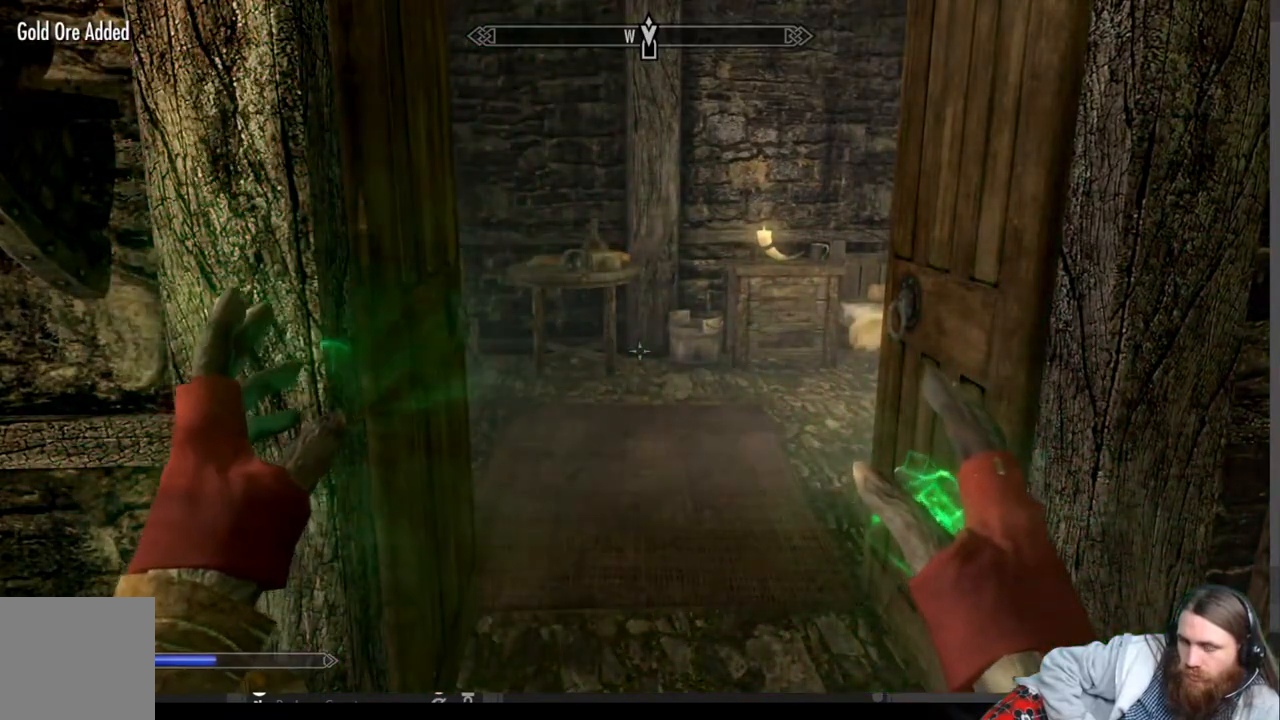
{"buttons": [], "left_stick": "down", "right_stick": "center", "events": [[200, "right_stick", "right"], [400, "right_stick", "center"], [433, "left_stick", "down"]]}
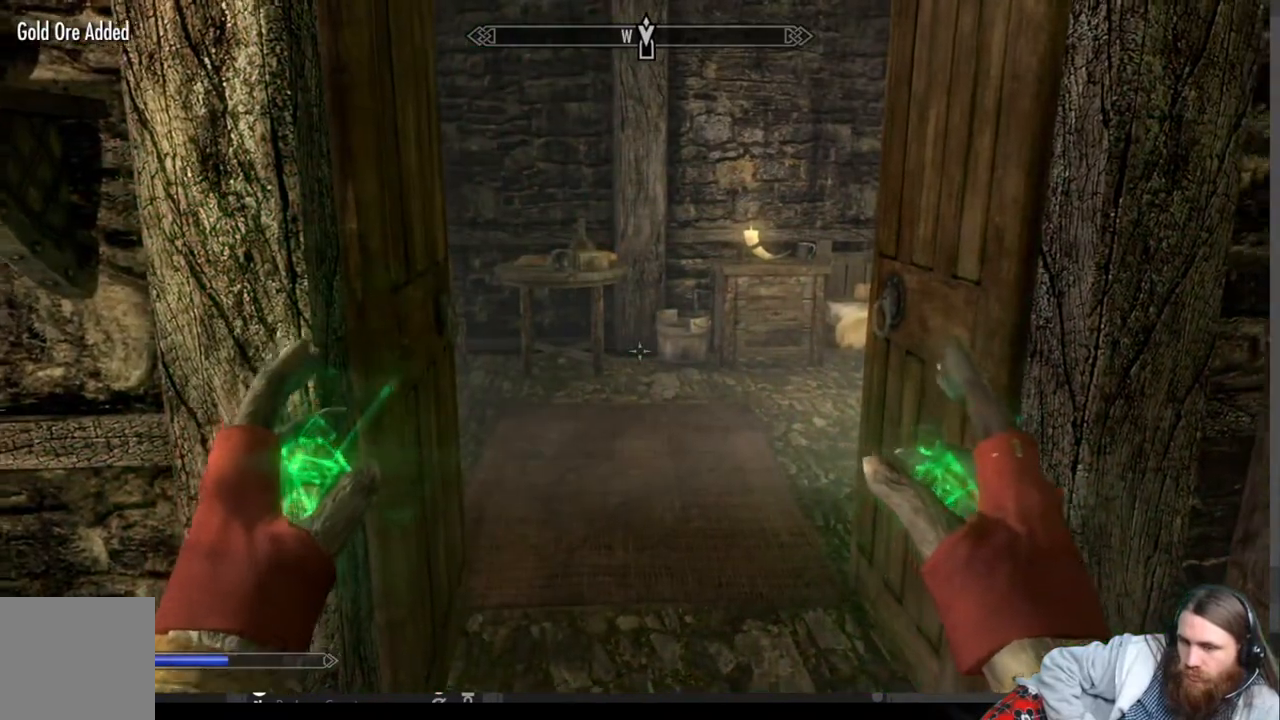
{"buttons": [], "left_stick": "down", "right_stick": "right", "events": [[83, "left_stick", "center"], [200, "left_stick", "down"], [233, "right_stick", "right"]]}
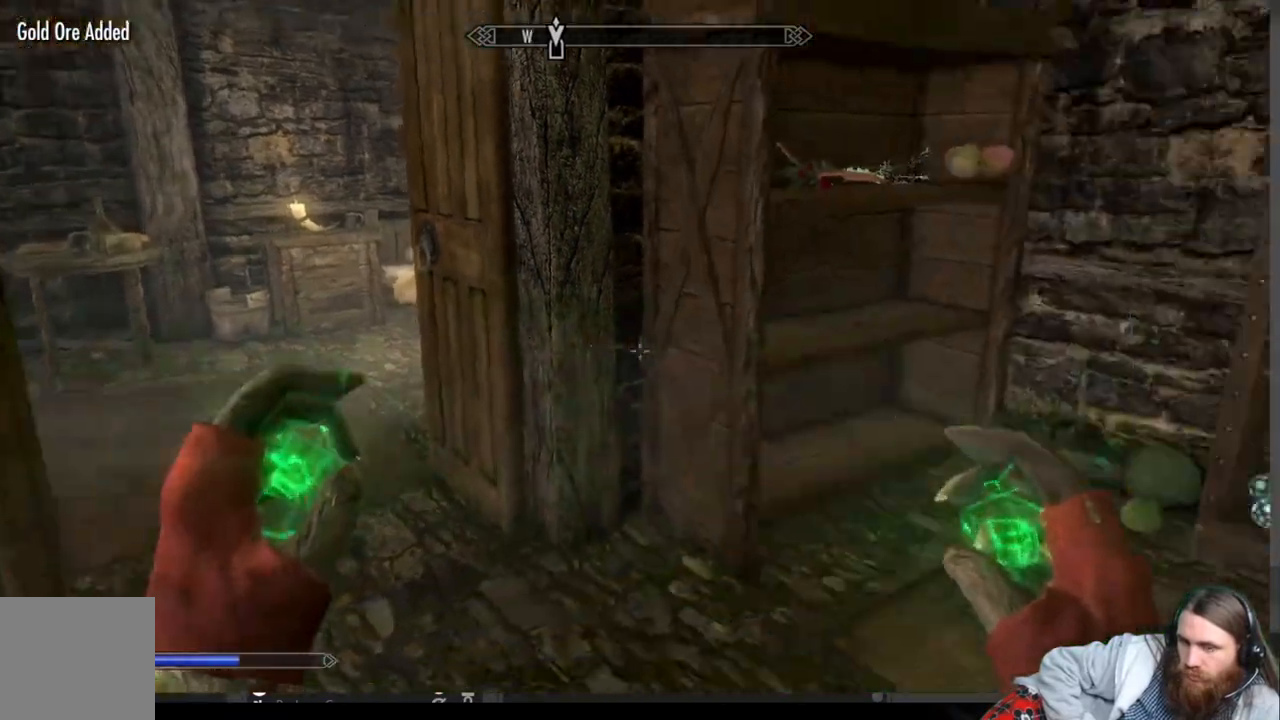
{"buttons": ["R2"], "left_stick": "down", "right_stick": "center", "events": [[133, "R2", "down"], [133, "right_stick", "center"]]}
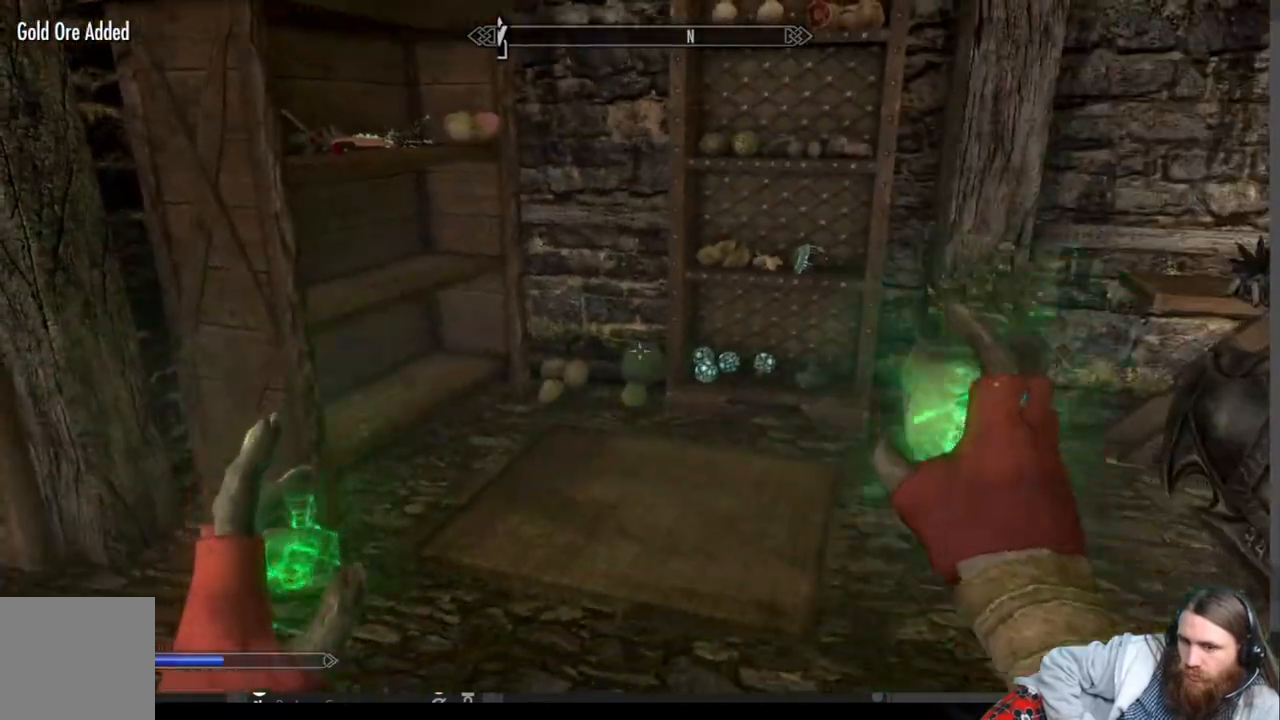
{"buttons": [], "left_stick": "center", "right_stick": "center", "events": [[283, "left_stick", "center"], [367, "R2", "up"]]}
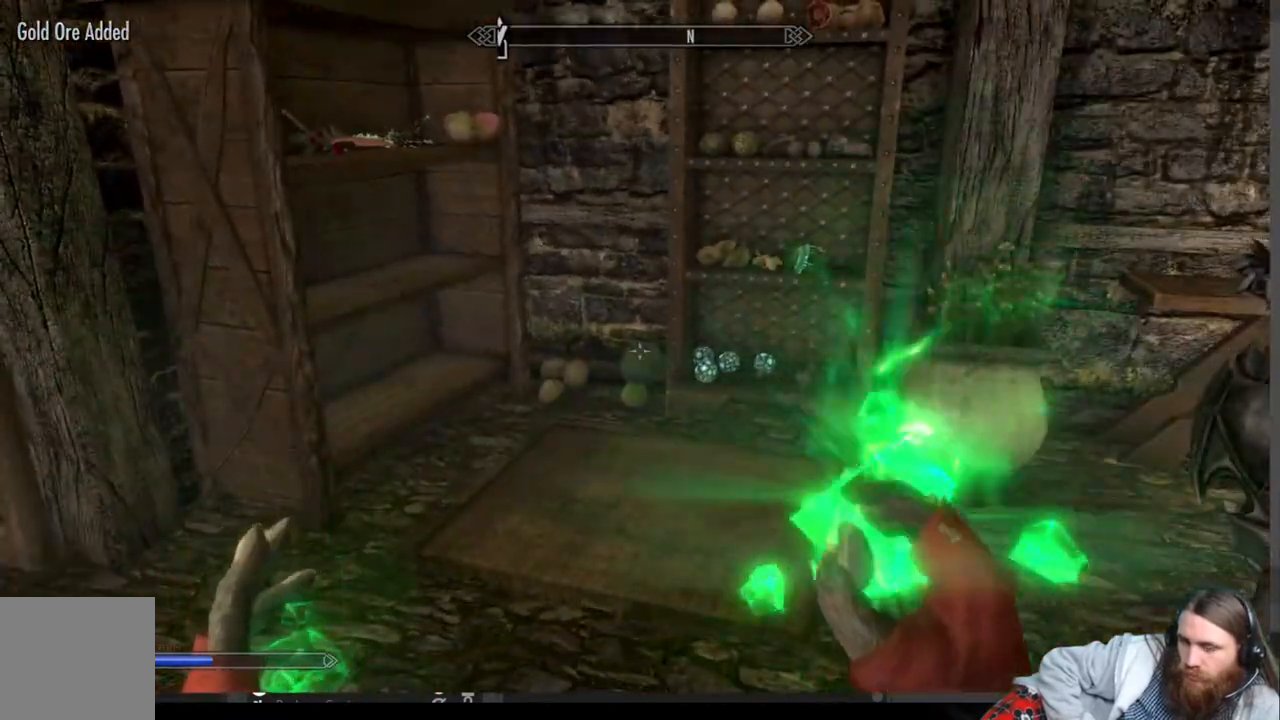
{"buttons": ["L2"], "left_stick": "center", "right_stick": "center", "events": [[117, "L2", "down"]]}
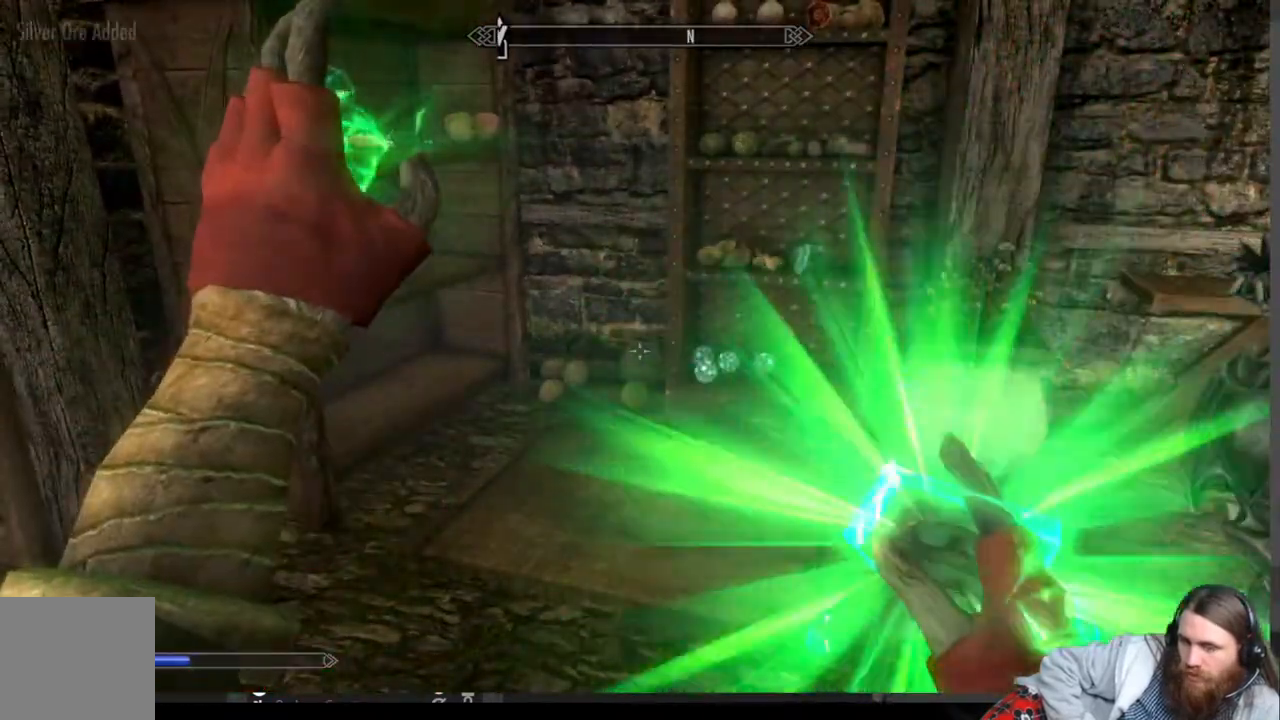
{"buttons": [], "left_stick": "center", "right_stick": "center", "events": [[350, "L2", "up"]]}
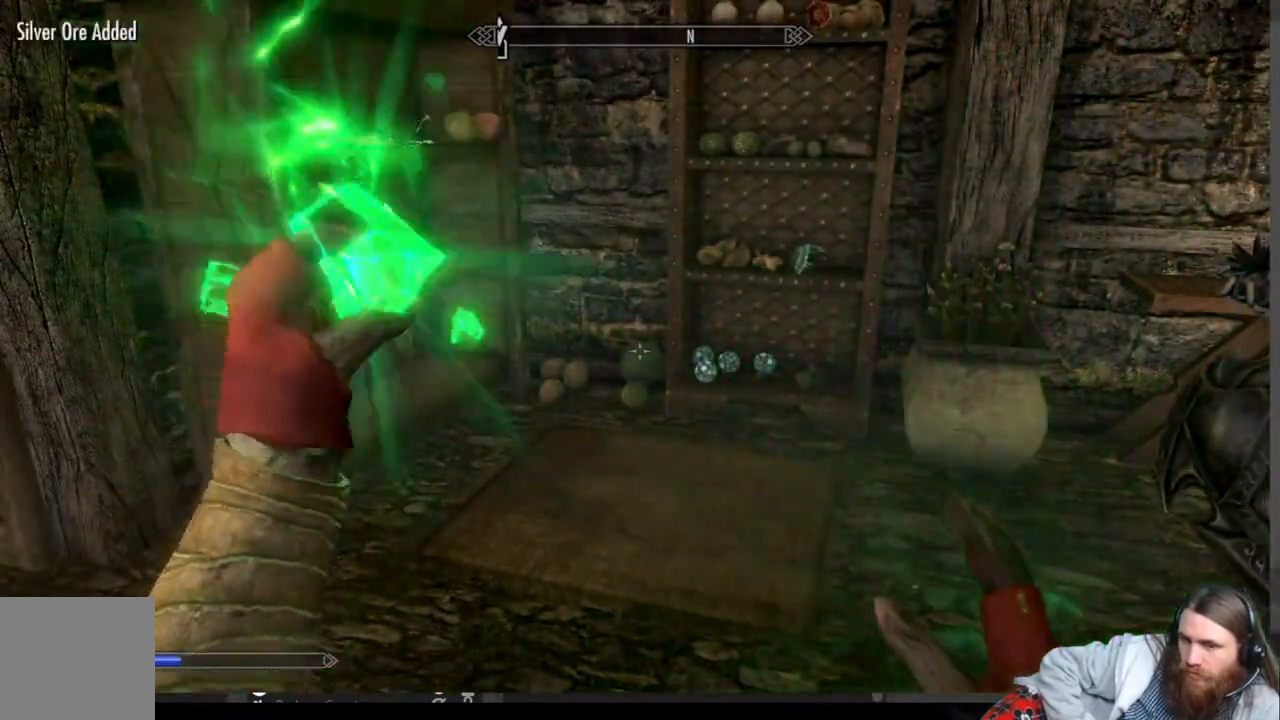
{"buttons": [], "left_stick": "center", "right_stick": "right", "events": [[367, "right_stick", "right"]]}
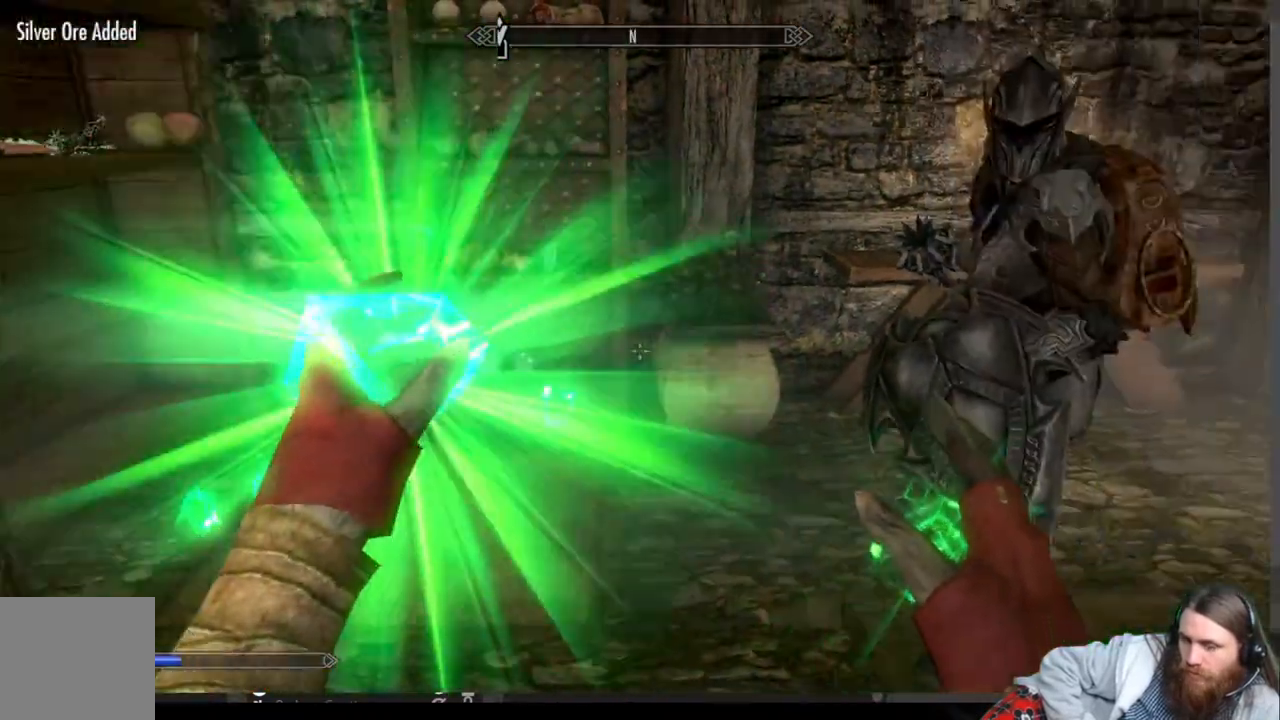
{"buttons": [], "left_stick": "up", "right_stick": "center", "events": [[233, "right_stick", "center"], [350, "left_stick", "up"]]}
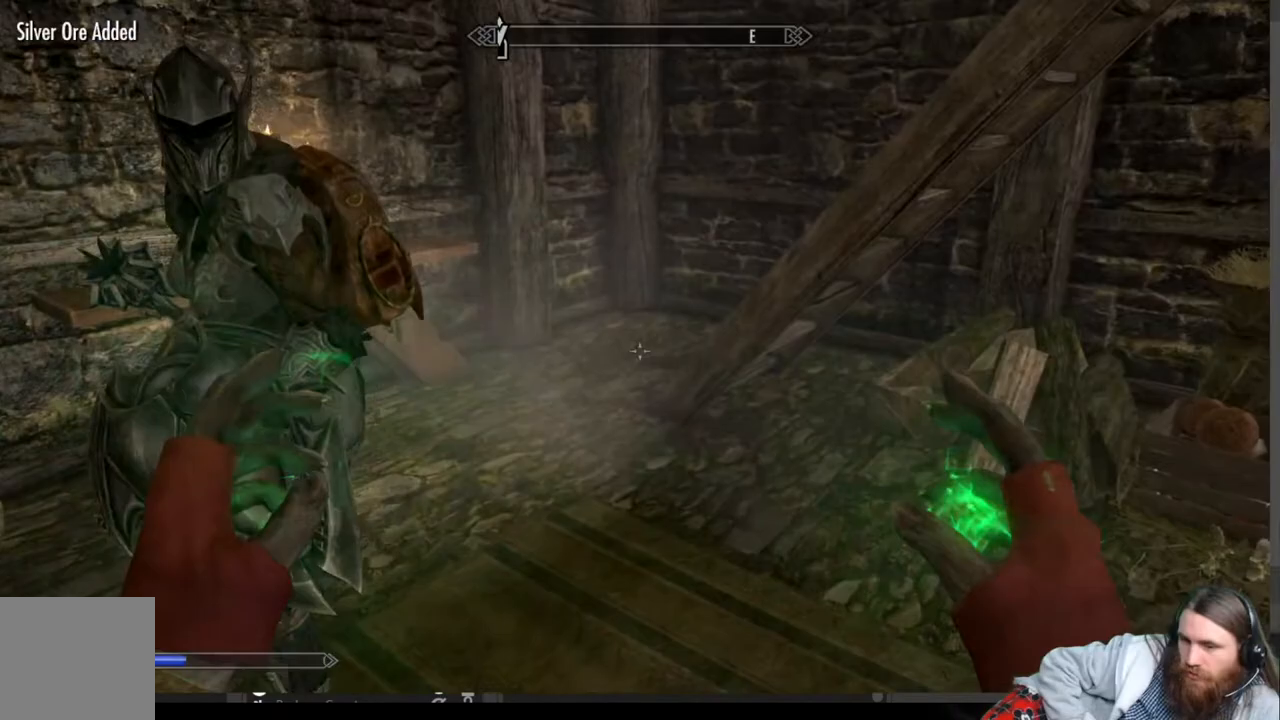
{"buttons": ["R2"], "left_stick": "up", "right_stick": "right", "events": [[33, "R2", "down"], [483, "right_stick", "right"]]}
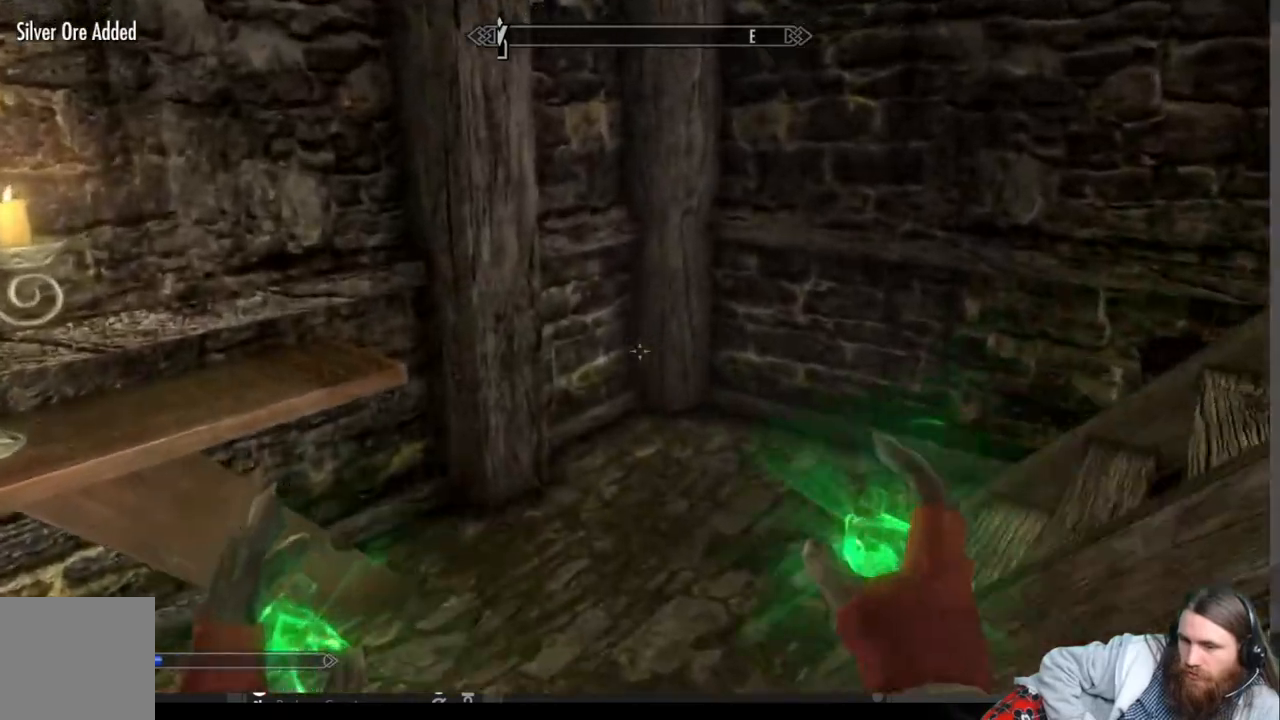
{"buttons": [], "left_stick": "up", "right_stick": "right", "events": [[350, "left_stick", "up-left"], [450, "left_stick", "up"], [467, "R2", "up"]]}
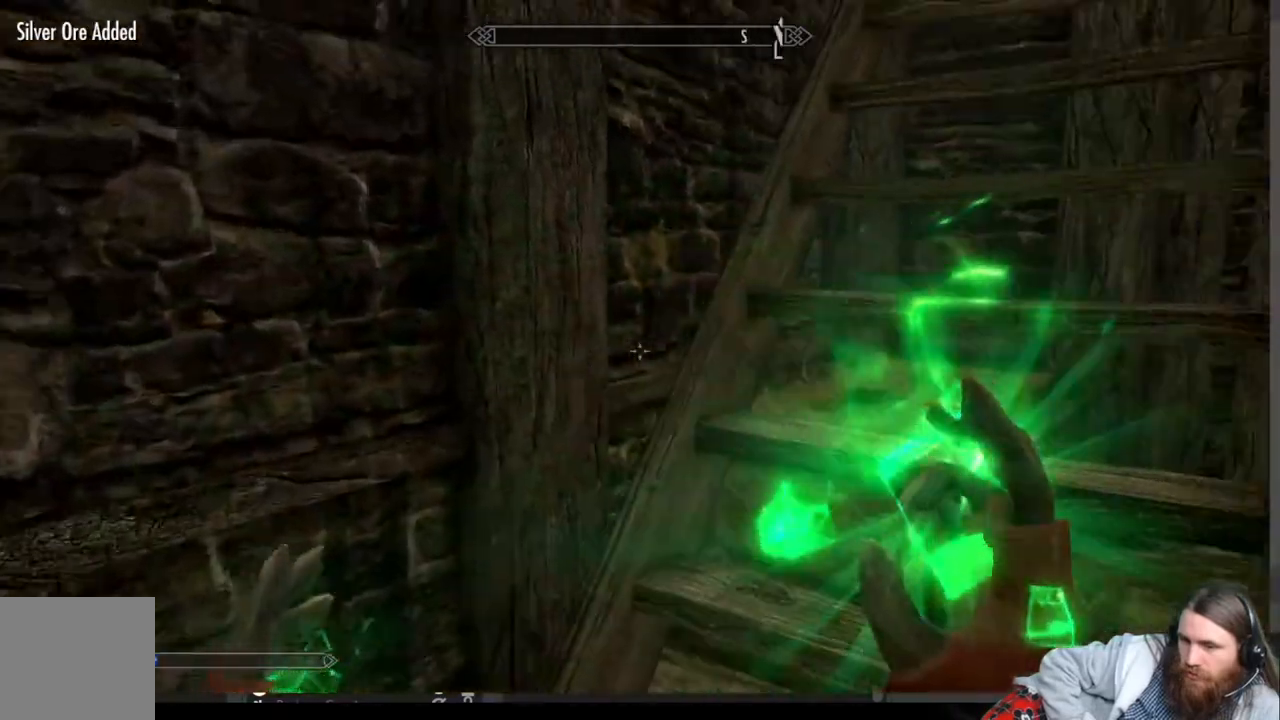
{"buttons": ["L2"], "left_stick": "up", "right_stick": "up", "events": [[33, "L2", "down"], [83, "right_stick", "center"], [350, "right_stick", "up"]]}
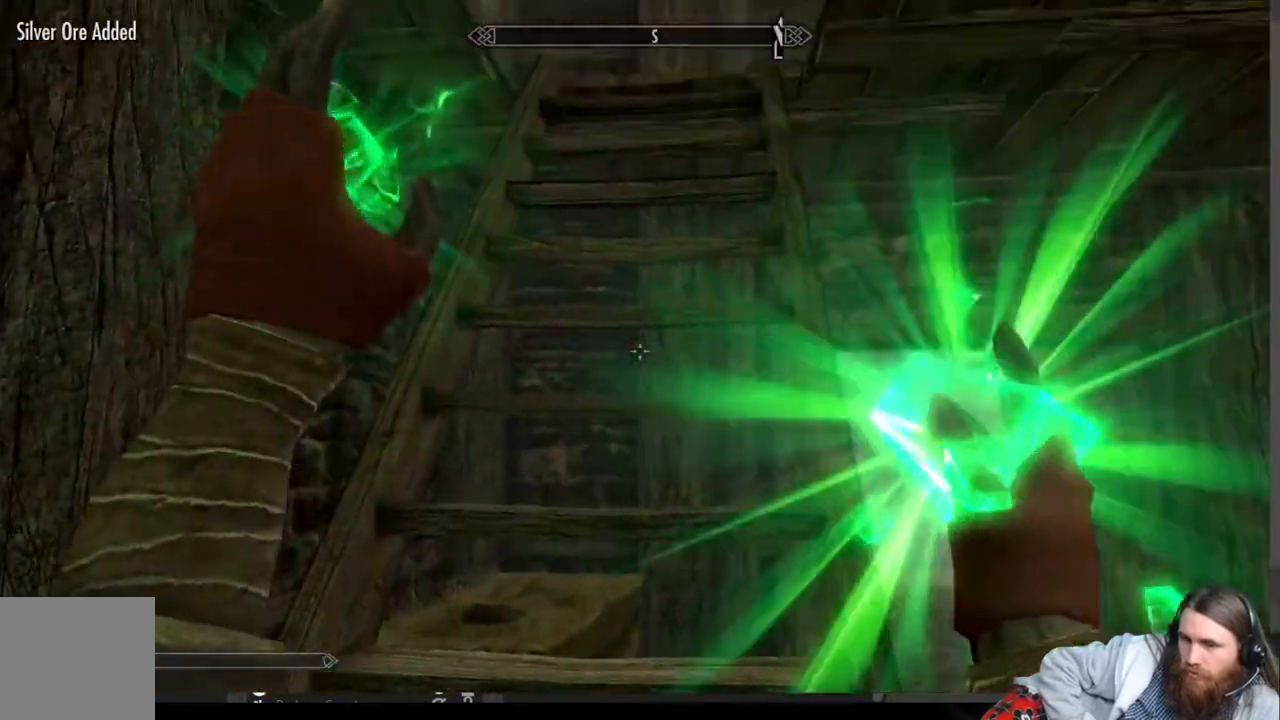
{"buttons": [], "left_stick": "up", "right_stick": "down", "events": [[33, "right_stick", "center"], [133, "L2", "up"], [483, "right_stick", "down"]]}
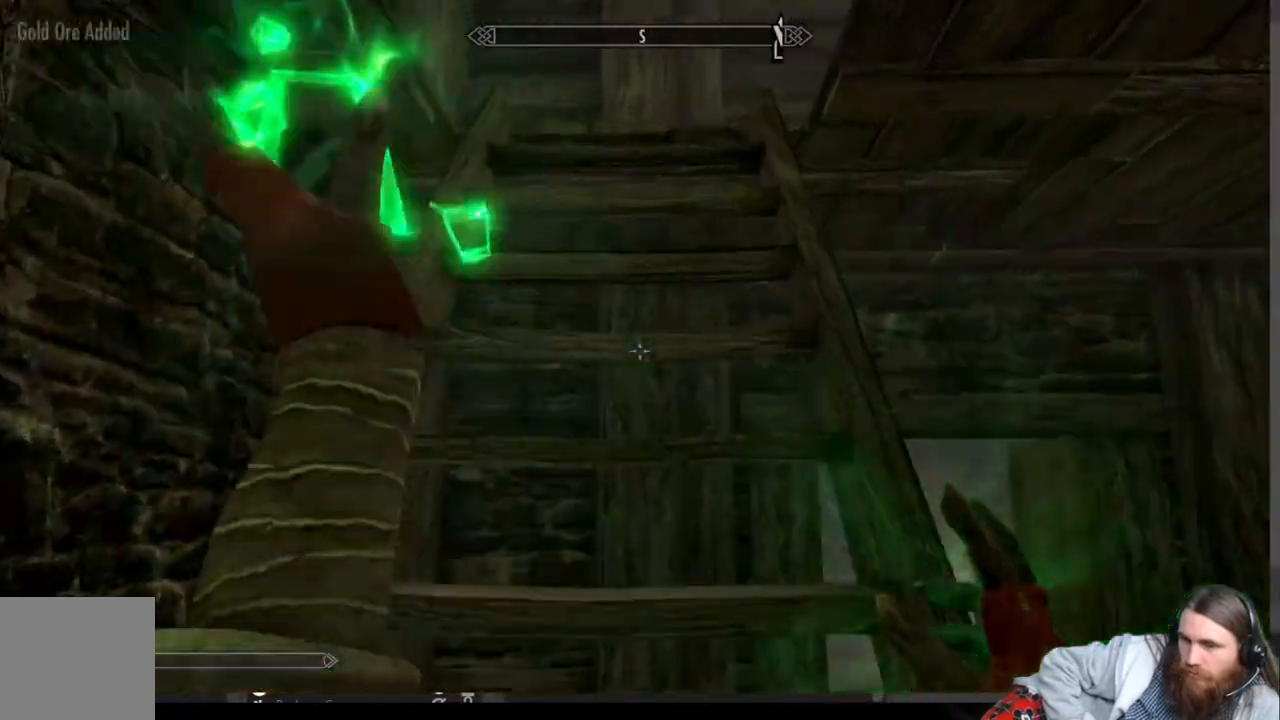
{"buttons": [], "left_stick": "up-left", "right_stick": "down-right", "events": [[17, "right_stick", "down-right"], [133, "right_stick", "center"], [350, "right_stick", "down-right"], [483, "left_stick", "up-left"]]}
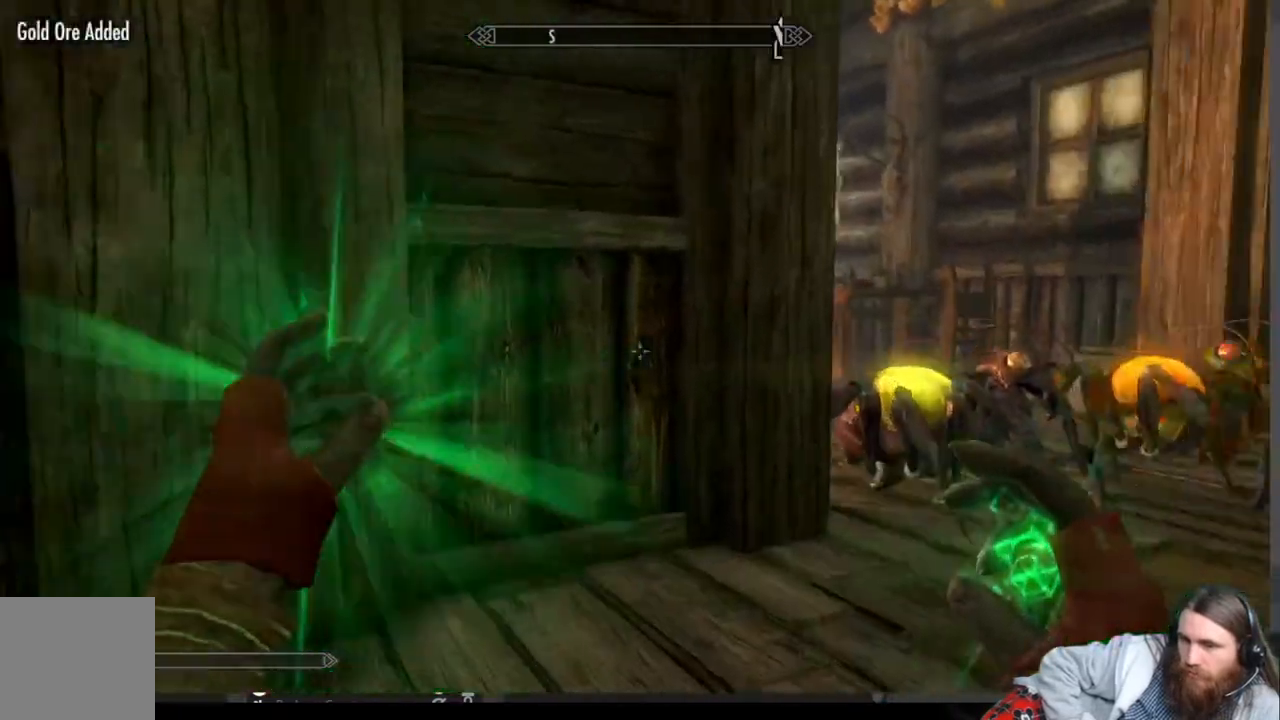
{"buttons": ["START"], "left_stick": "center", "right_stick": "center", "events": [[233, "left_stick", "up"], [233, "right_stick", "center"], [350, "left_stick", "center"], [467, "START", "down"]]}
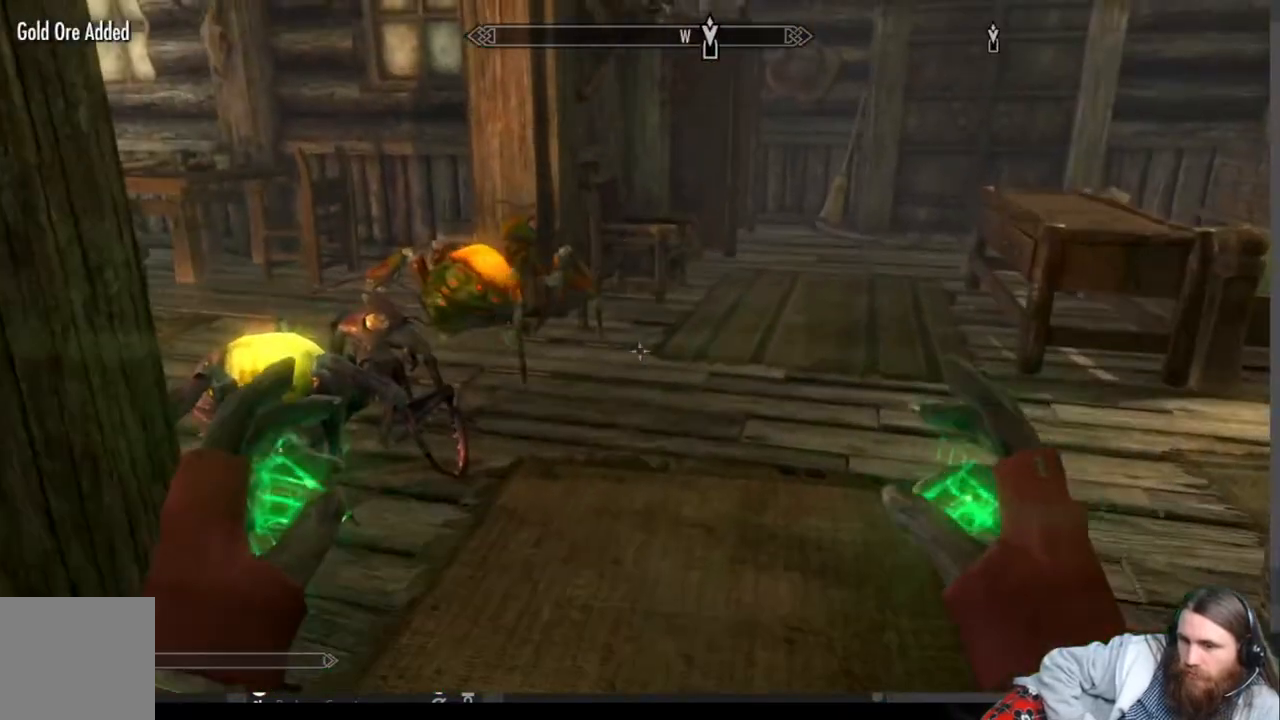
{"buttons": ["A"], "left_stick": "center", "right_stick": "center", "events": [[100, "START", "up"], [483, "A", "down"]]}
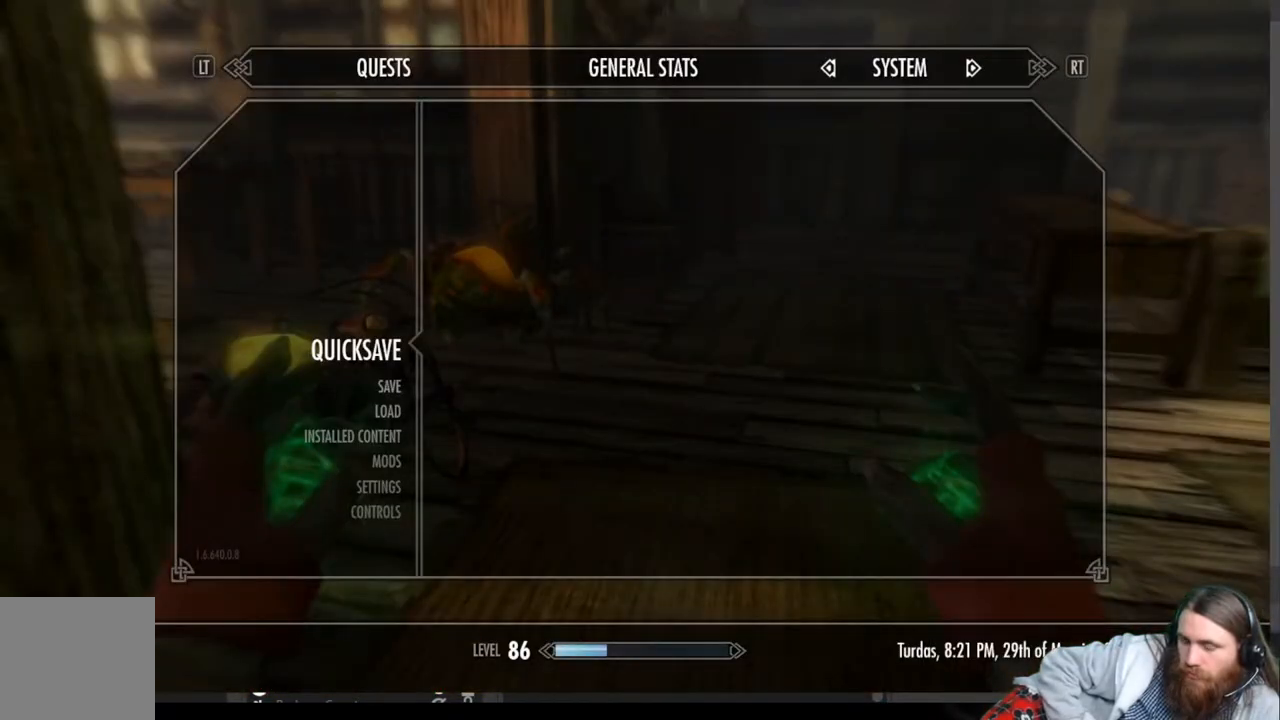
{"buttons": [], "left_stick": "up", "right_stick": "center", "events": [[100, "A", "up"], [133, "left_stick", "left"], [383, "left_stick", "up"]]}
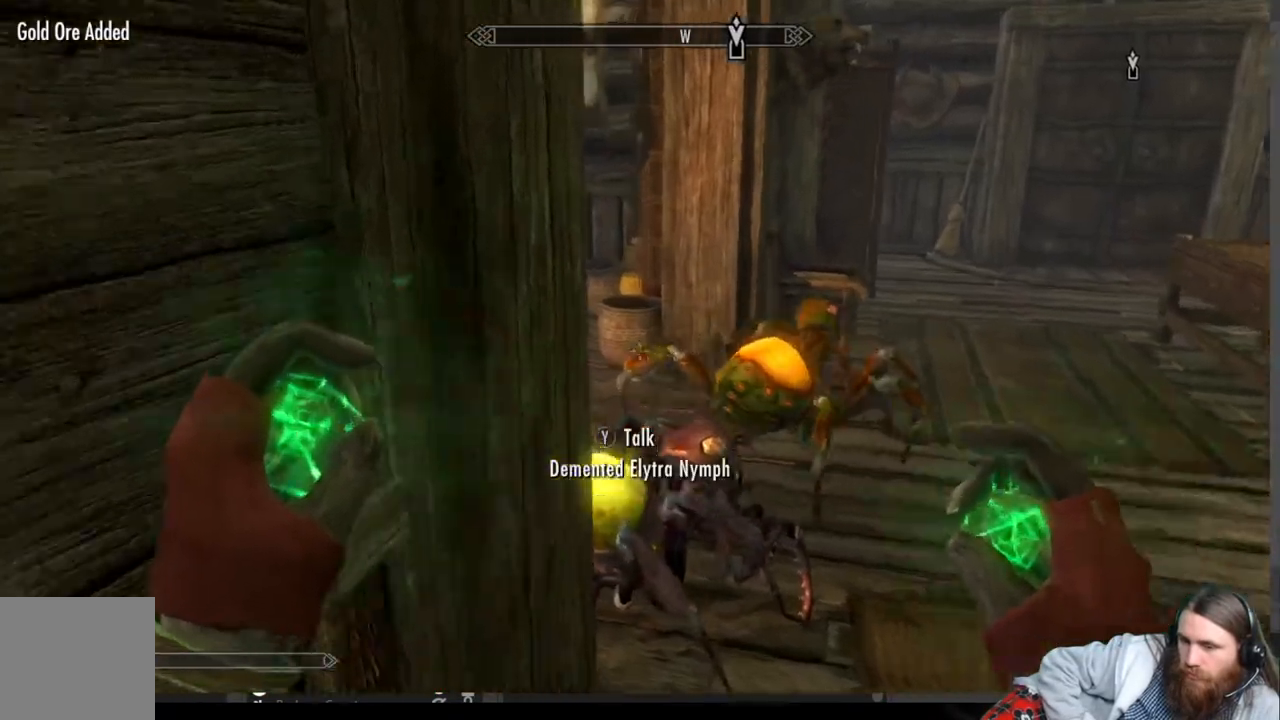
{"buttons": ["R2"], "left_stick": "up-right", "right_stick": "left", "events": [[33, "left_stick", "up-right"], [150, "right_stick", "left"], [300, "R2", "down"]]}
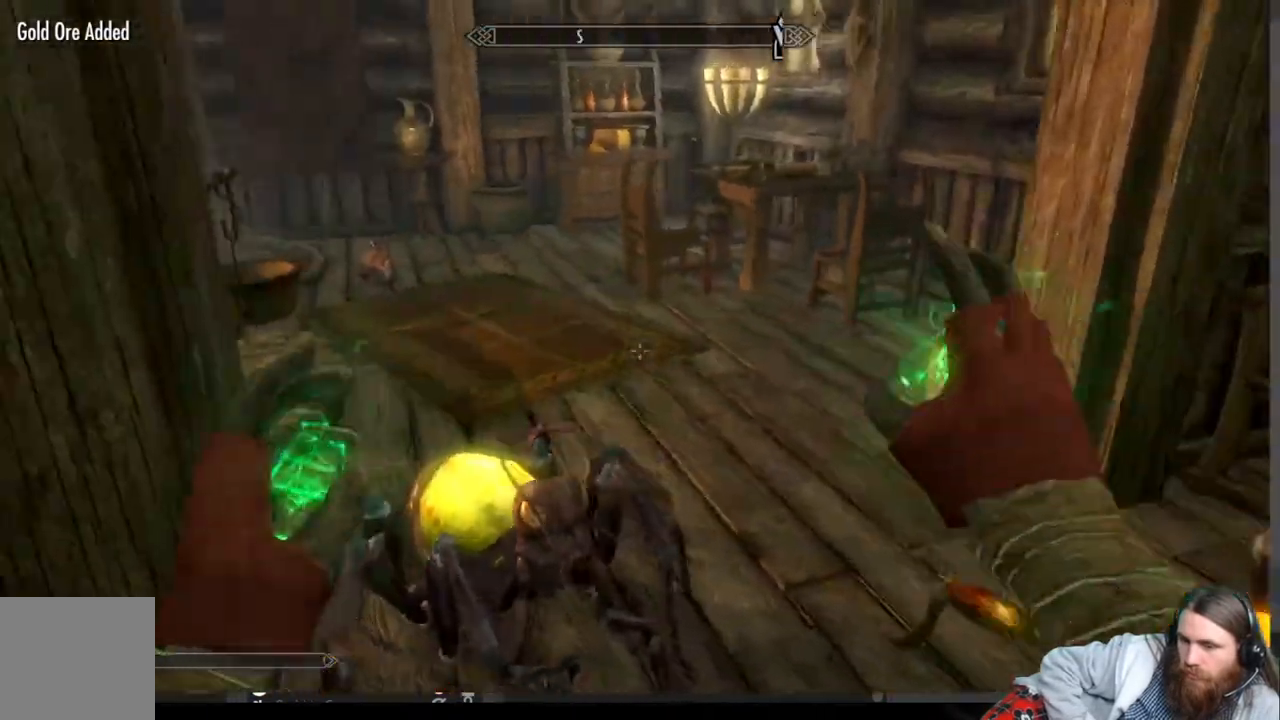
{"buttons": ["R2"], "left_stick": "up-right", "right_stick": "center", "events": [[33, "left_stick", "center"], [183, "right_stick", "center"], [217, "left_stick", "right"], [400, "left_stick", "up-right"]]}
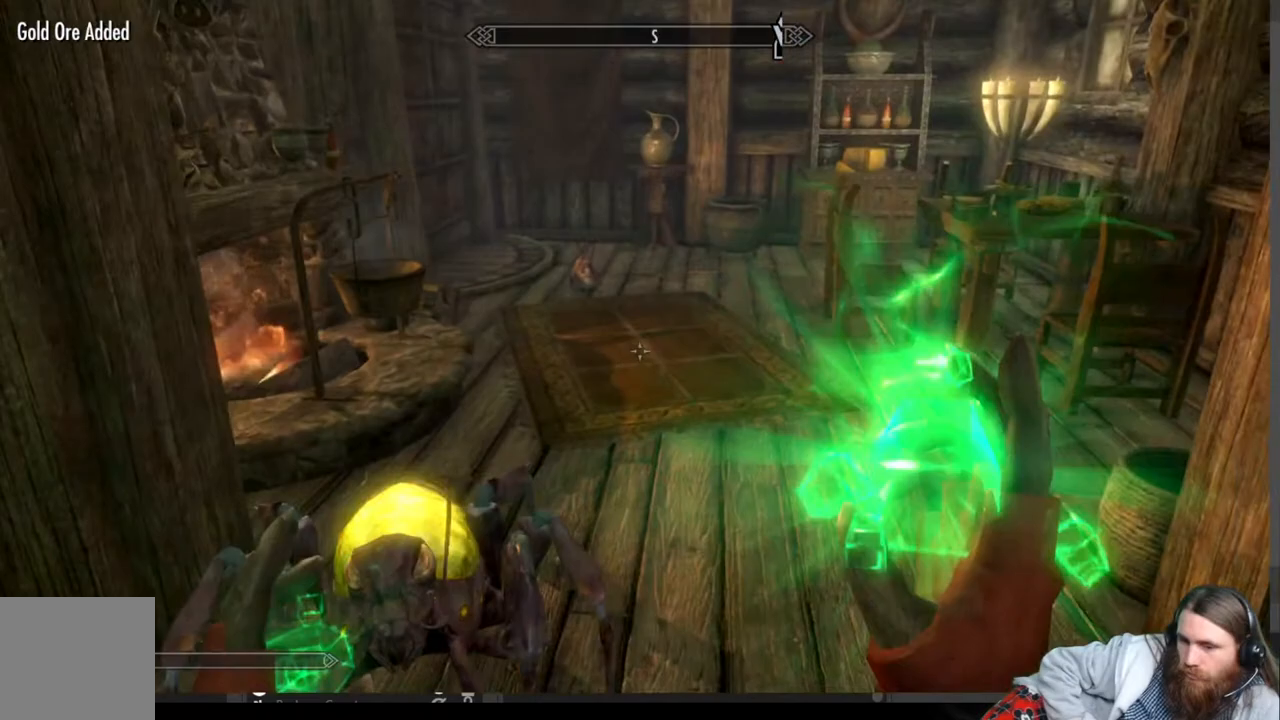
{"buttons": ["L2"], "left_stick": "up", "right_stick": "center", "events": [[50, "R2", "up"], [317, "left_stick", "up"], [433, "L2", "down"]]}